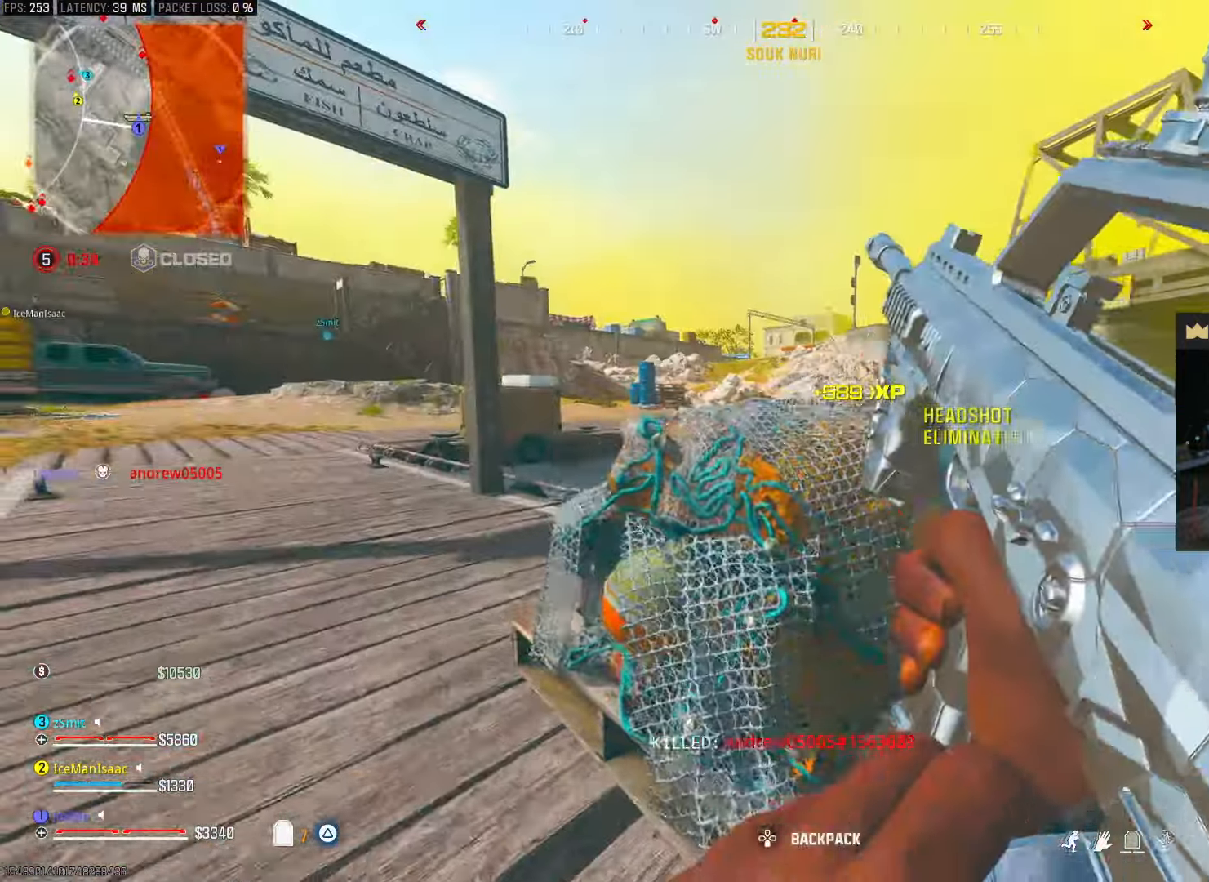
Gameplay with a controller (PlayStation layout); each line is a JSON object with the inputs held at the frame after it. "events" lists button and stick changes between this image and that frame as [ms after this image, input, new state], when the widget could be followed in between. Not read: CIRCLE L2 L3 R2 R3.
{"buttons": [], "left_stick": "up-left", "right_stick": "center", "events": [[100, "right_stick", "left"], [117, "left_stick", "up-left"], [267, "right_stick", "center"]]}
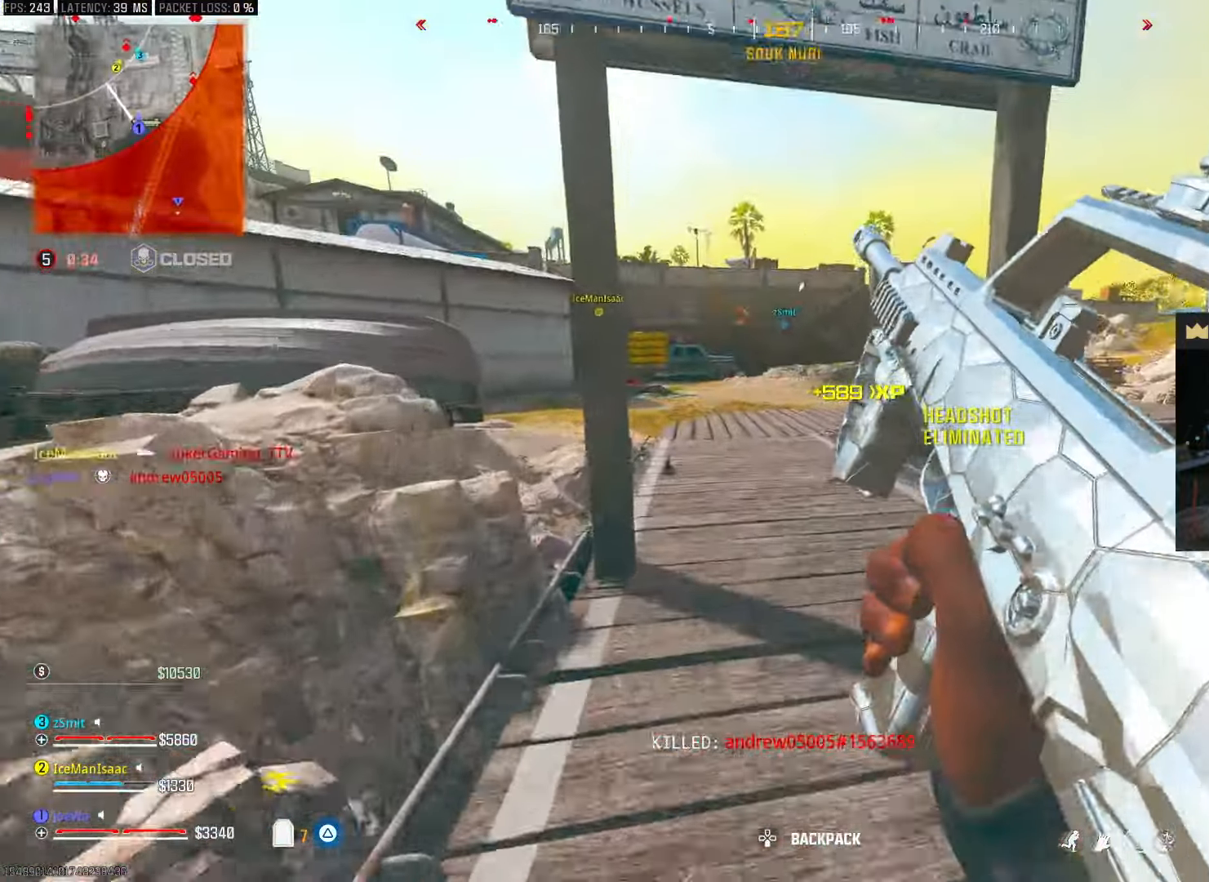
{"buttons": [], "left_stick": "up-left", "right_stick": "right", "events": [[50, "left_stick", "up"], [333, "left_stick", "left"], [433, "left_stick", "up-left"], [500, "right_stick", "right"]]}
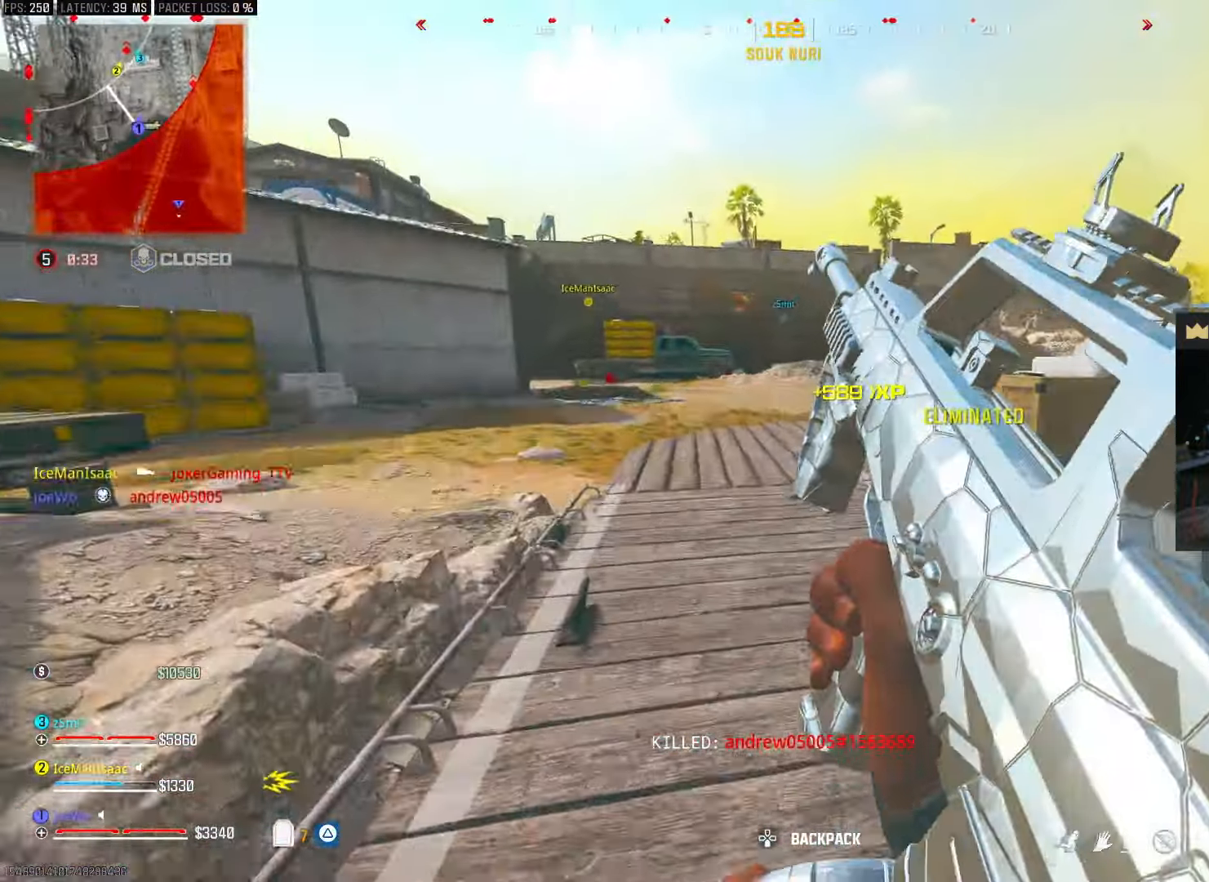
{"buttons": [], "left_stick": "up", "right_stick": "center", "events": [[167, "left_stick", "up"], [183, "right_stick", "center"]]}
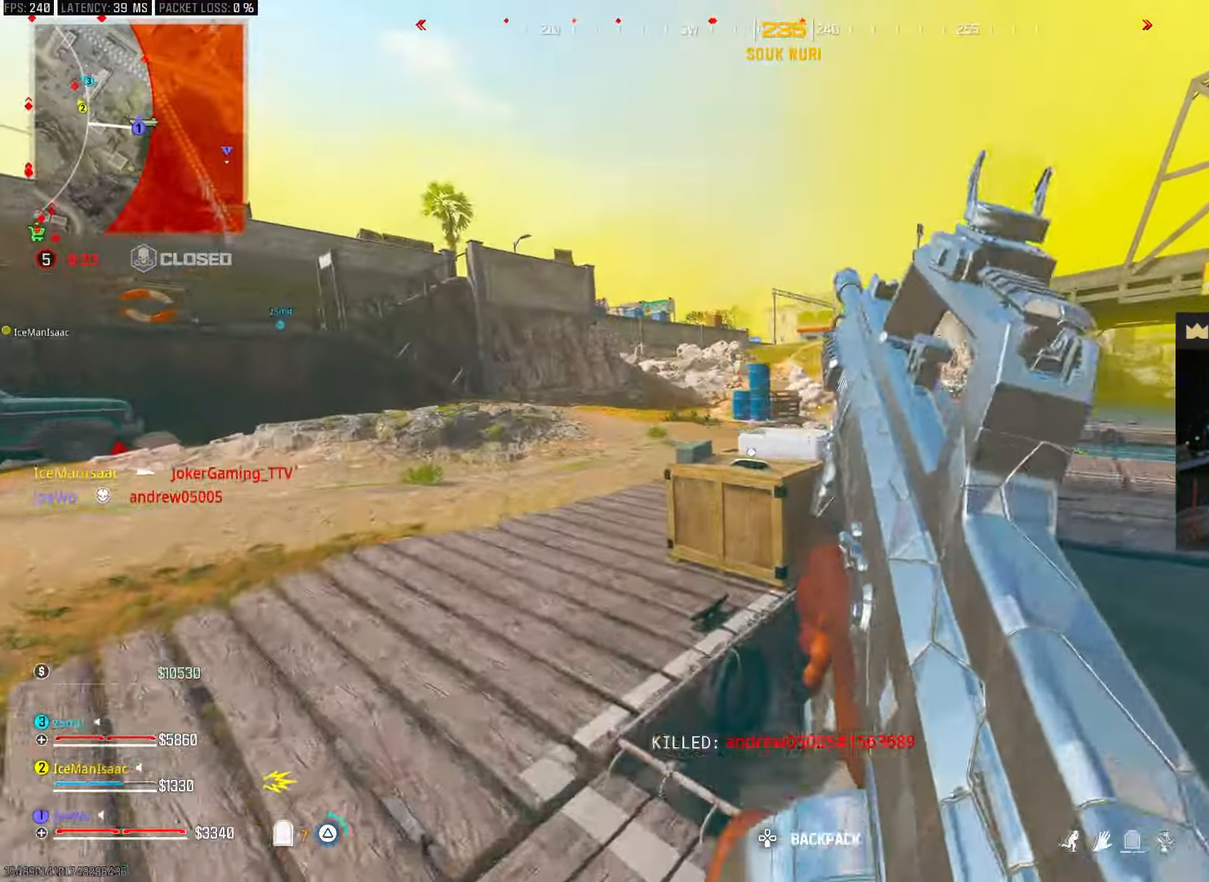
{"buttons": [], "left_stick": "up", "right_stick": "left", "events": [[300, "right_stick", "left"]]}
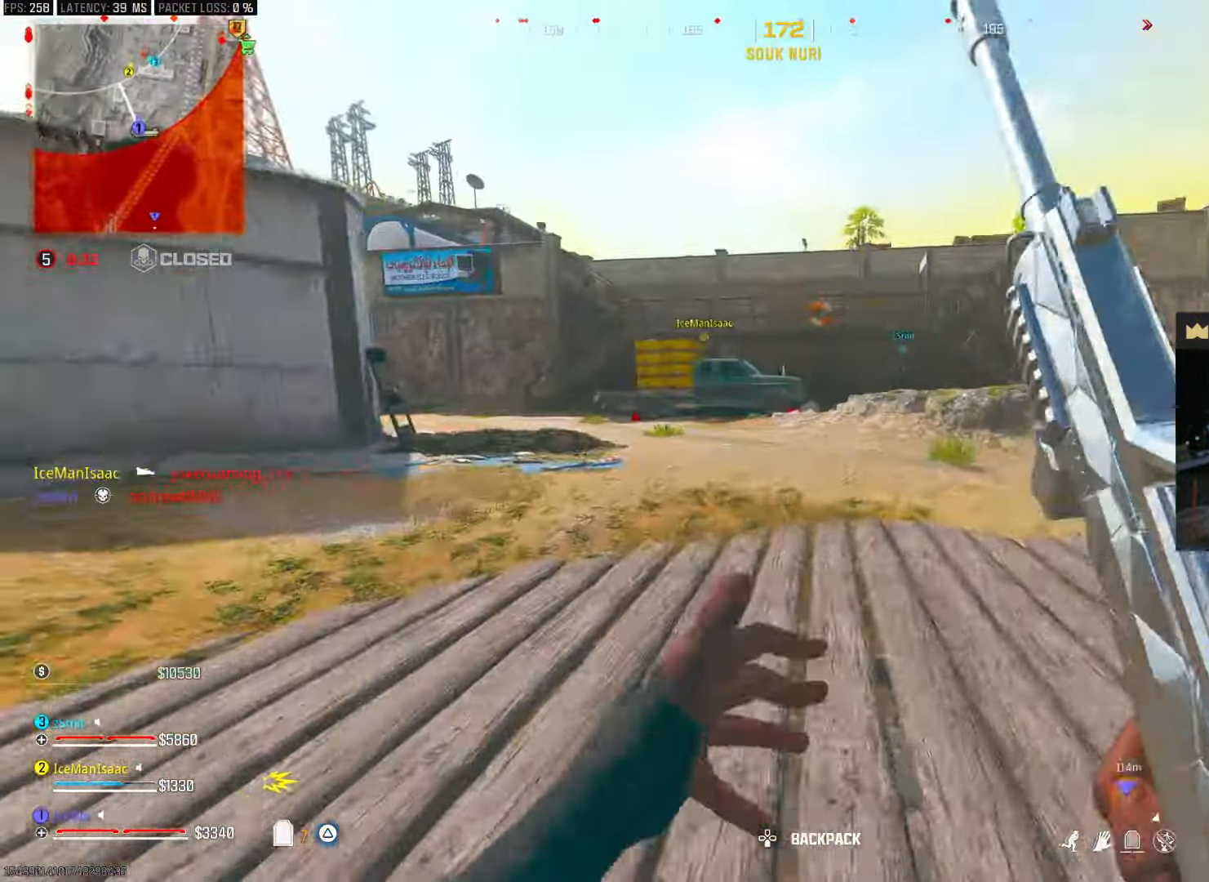
{"buttons": [], "left_stick": "up-left", "right_stick": "center", "events": [[33, "right_stick", "center"], [367, "left_stick", "up-left"]]}
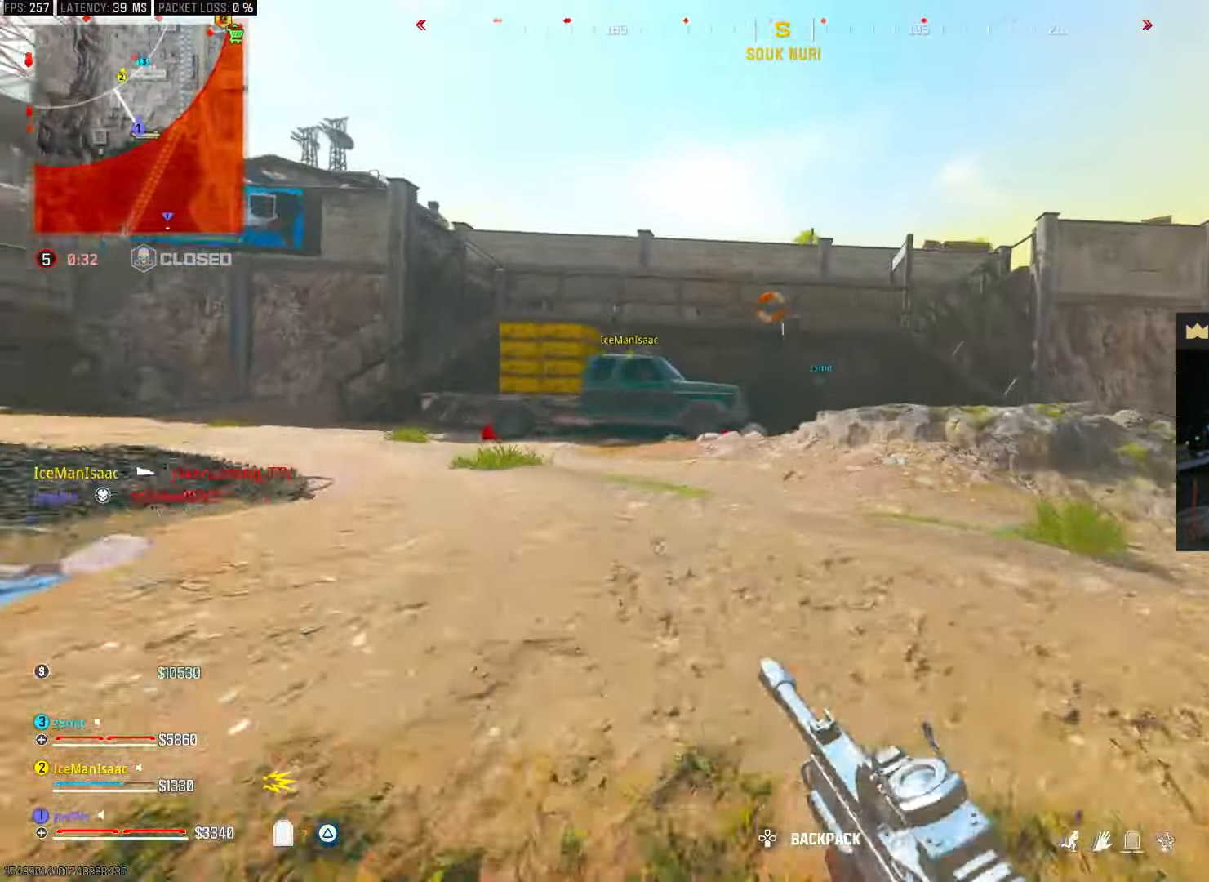
{"buttons": [], "left_stick": "up-left", "right_stick": "center", "events": [[100, "right_stick", "right"], [267, "left_stick", "up"], [350, "right_stick", "center"], [483, "left_stick", "up-left"]]}
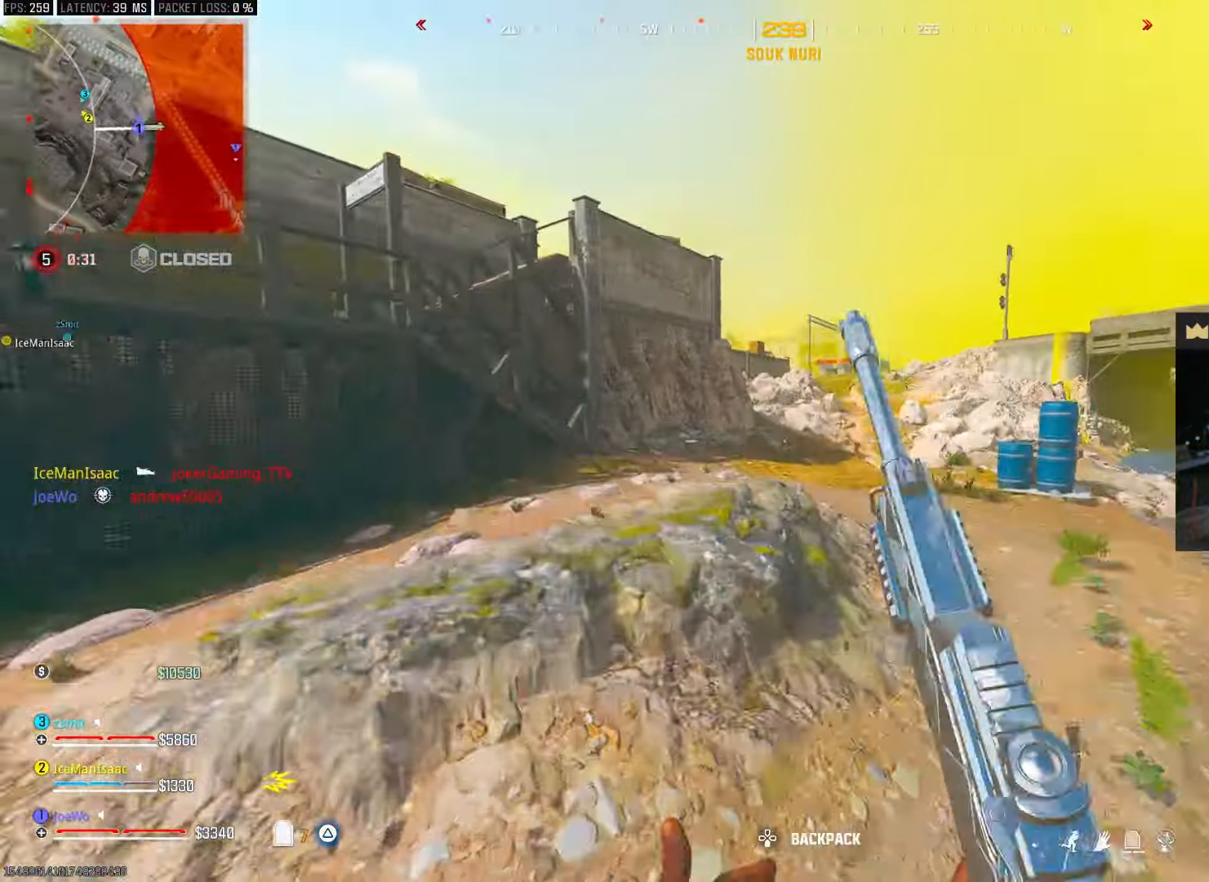
{"buttons": [], "left_stick": "up-left", "right_stick": "center", "events": [[100, "left_stick", "left"], [267, "left_stick", "up-left"], [267, "right_stick", "left"], [367, "right_stick", "center"]]}
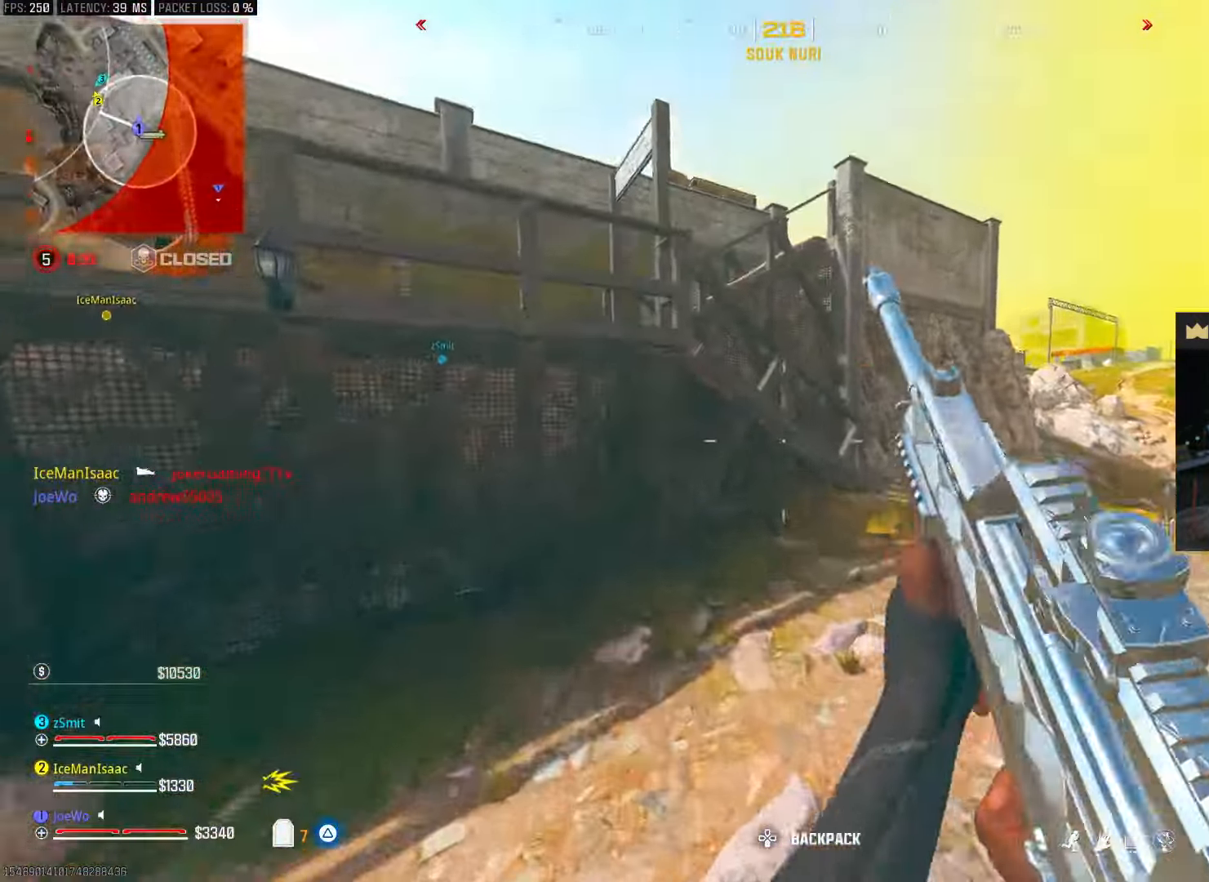
{"buttons": [], "left_stick": "up", "right_stick": "center", "events": [[50, "left_stick", "up"], [50, "right_stick", "right"], [167, "right_stick", "center"]]}
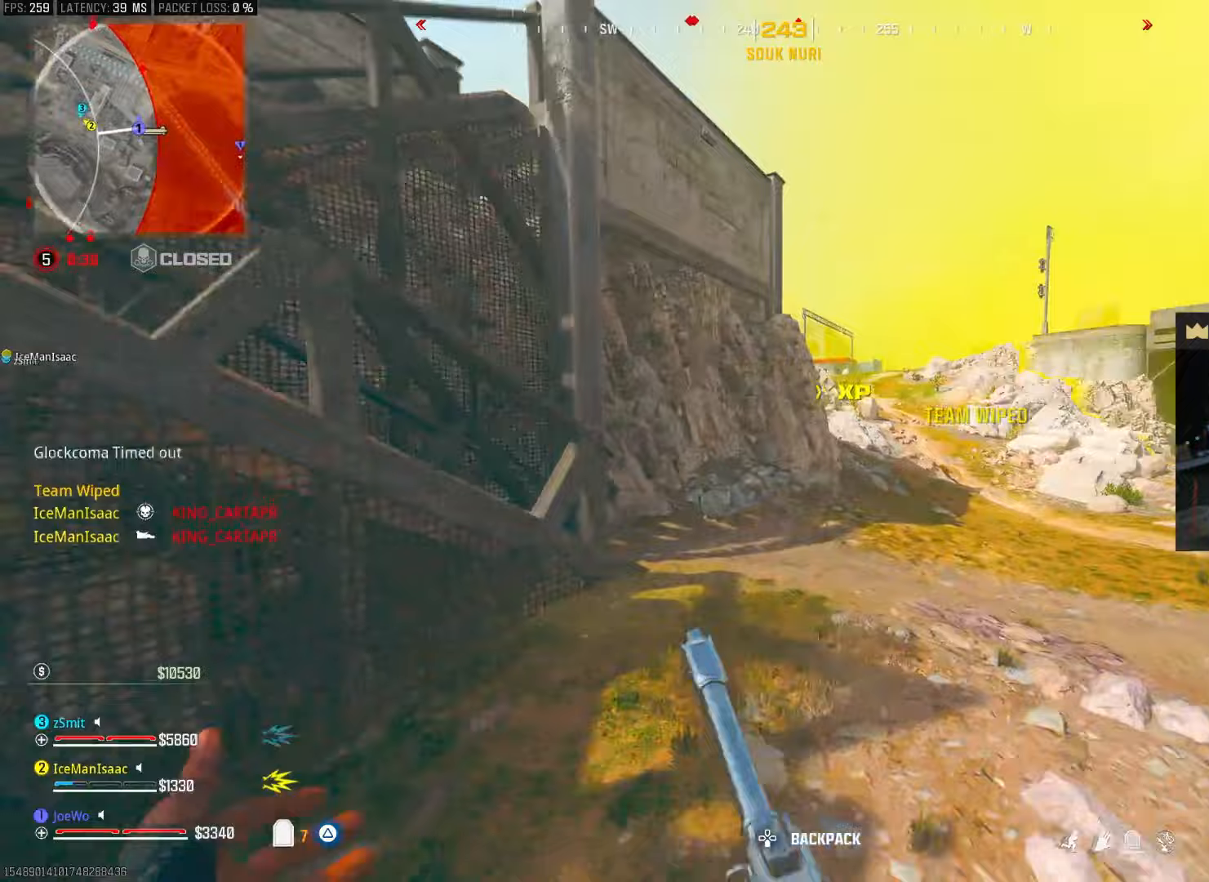
{"buttons": [], "left_stick": "up-left", "right_stick": "left", "events": [[217, "right_stick", "left"], [350, "CROSS", "down"], [417, "left_stick", "up-left"], [433, "CROSS", "up"]]}
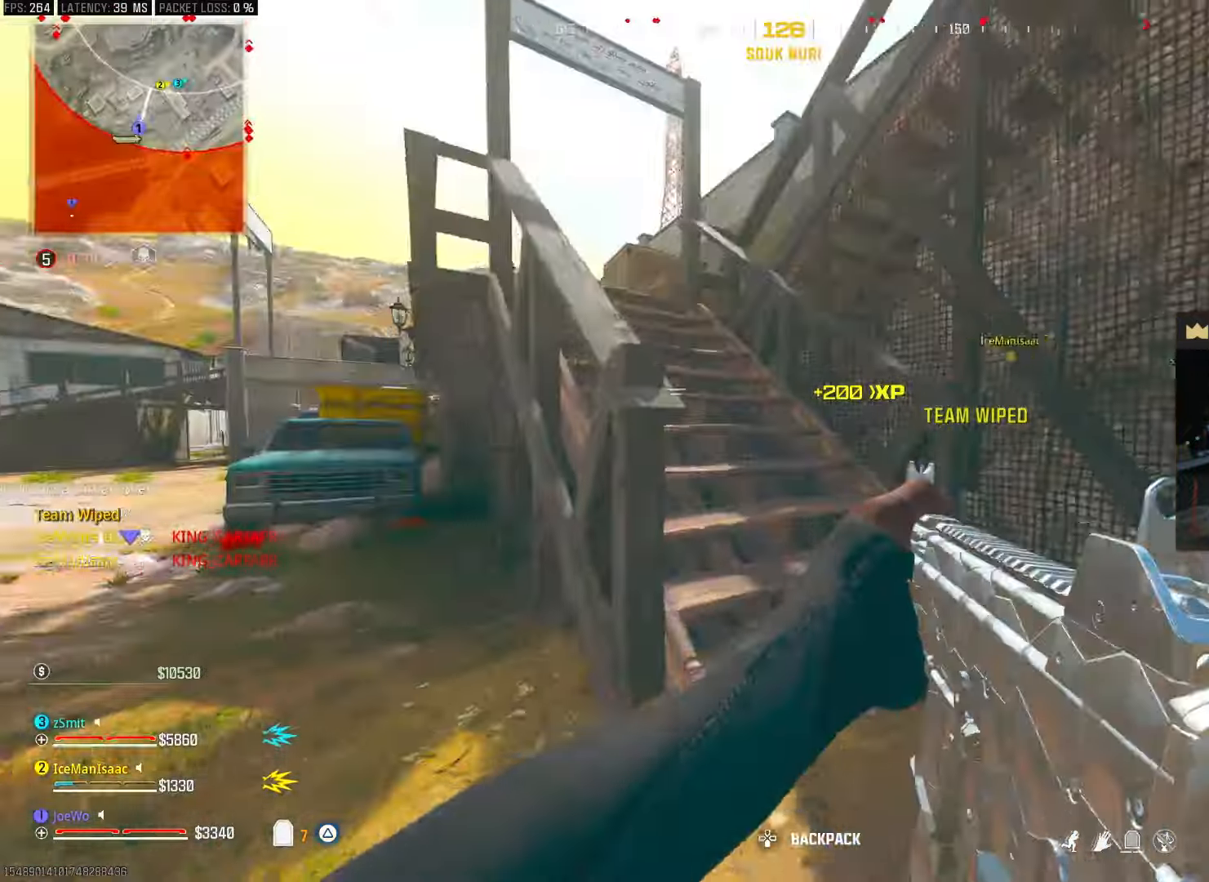
{"buttons": [], "left_stick": "up-left", "right_stick": "center", "events": [[50, "right_stick", "center"], [150, "right_stick", "left"], [283, "SQUARE", "down"], [317, "right_stick", "center"], [350, "SQUARE", "up"], [400, "SQUARE", "down"], [483, "SQUARE", "up"]]}
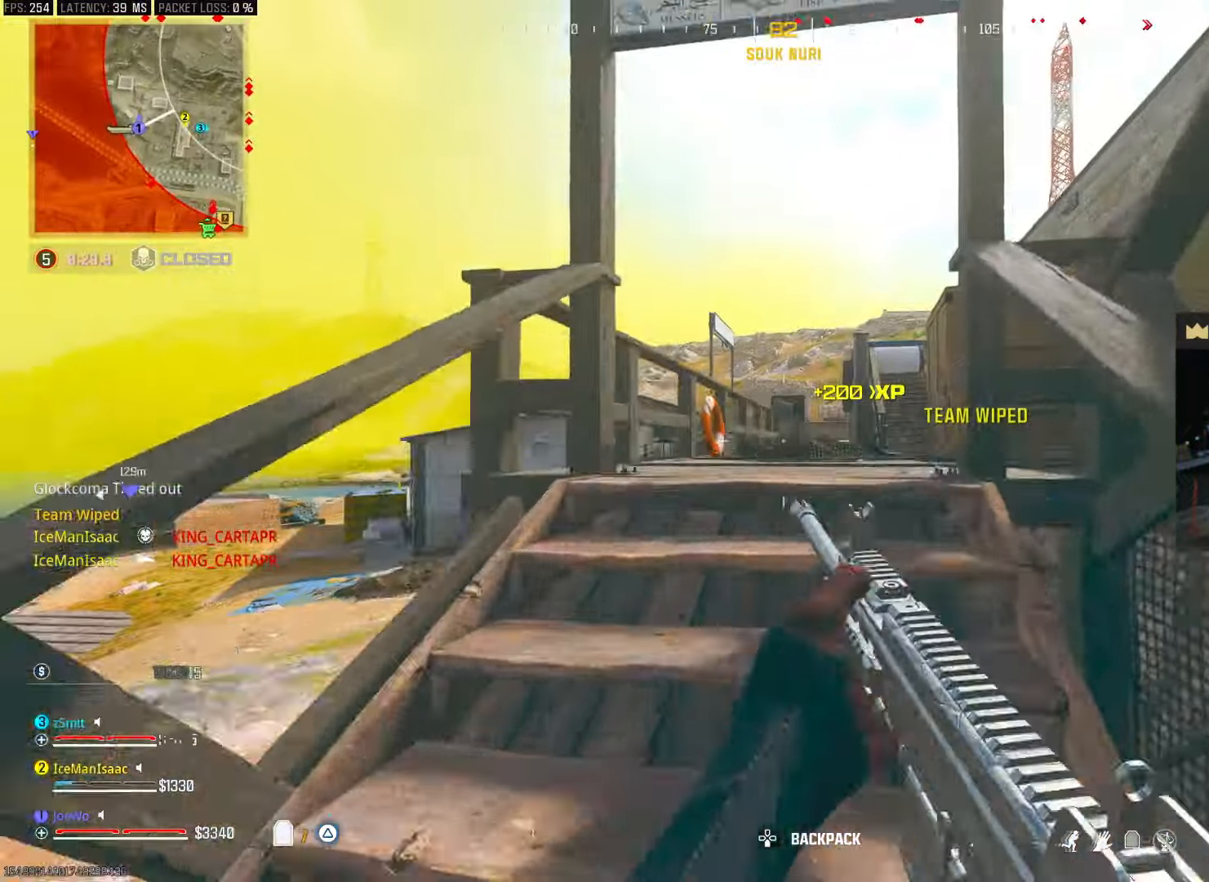
{"buttons": [], "left_stick": "up", "right_stick": "right", "events": [[300, "right_stick", "right"], [350, "left_stick", "up"]]}
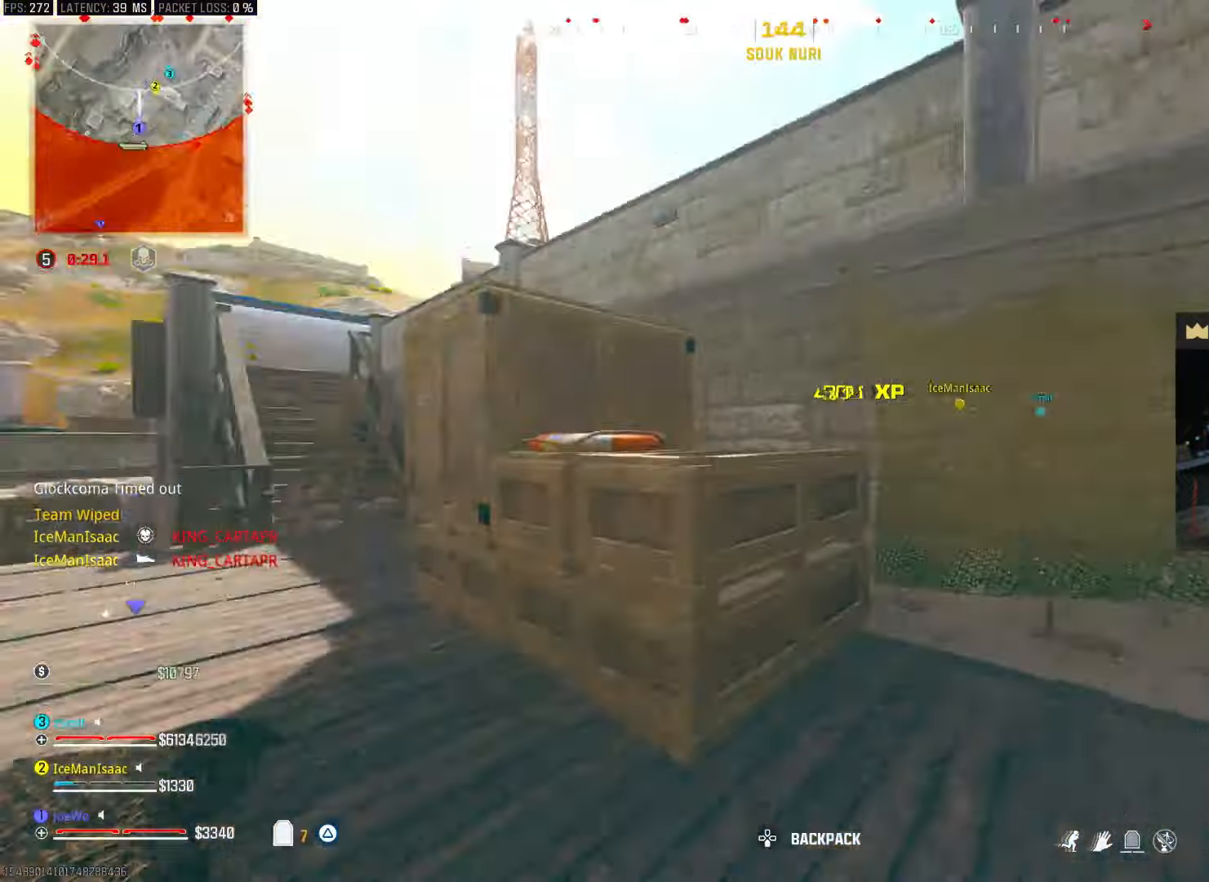
{"buttons": [], "left_stick": "up", "right_stick": "center", "events": [[400, "right_stick", "center"]]}
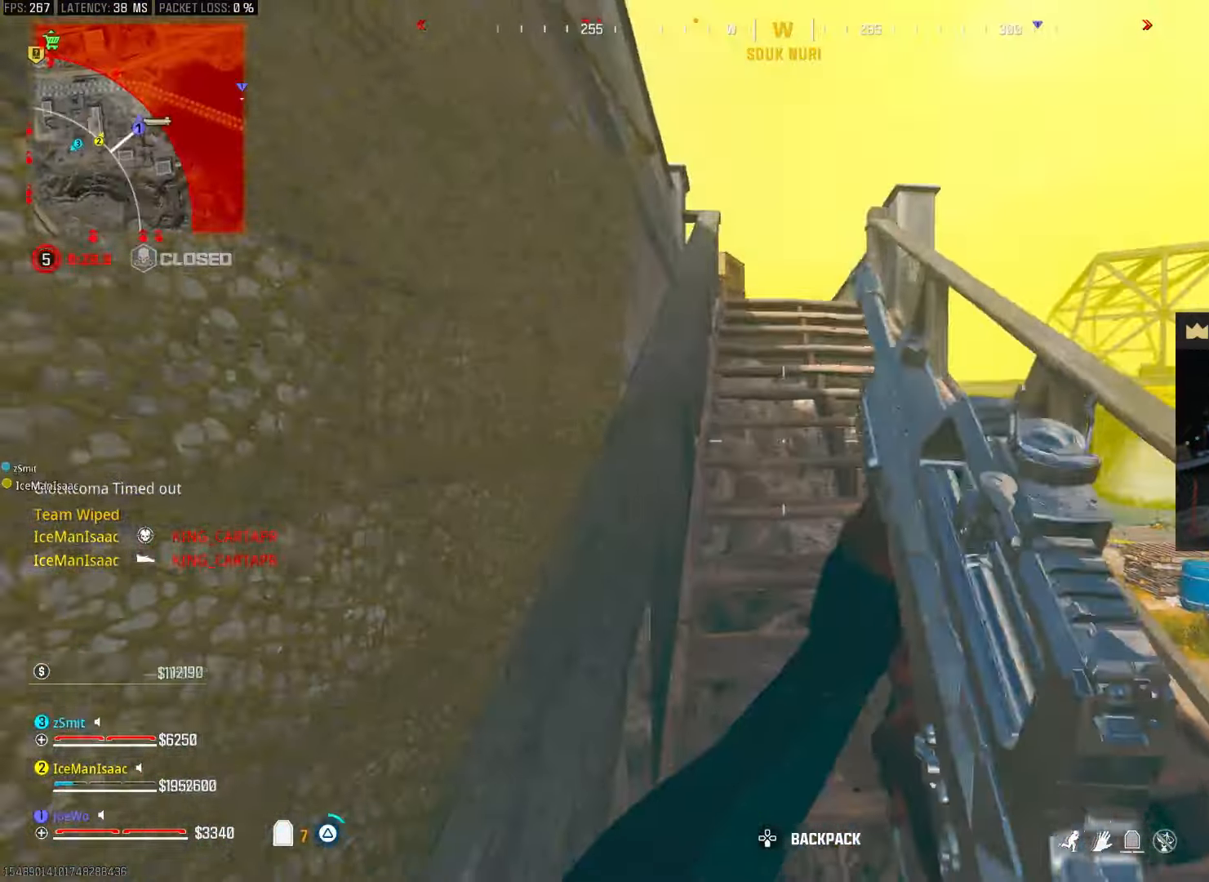
{"buttons": [], "left_stick": "up", "right_stick": "center", "events": [[283, "right_stick", "left"], [383, "right_stick", "center"]]}
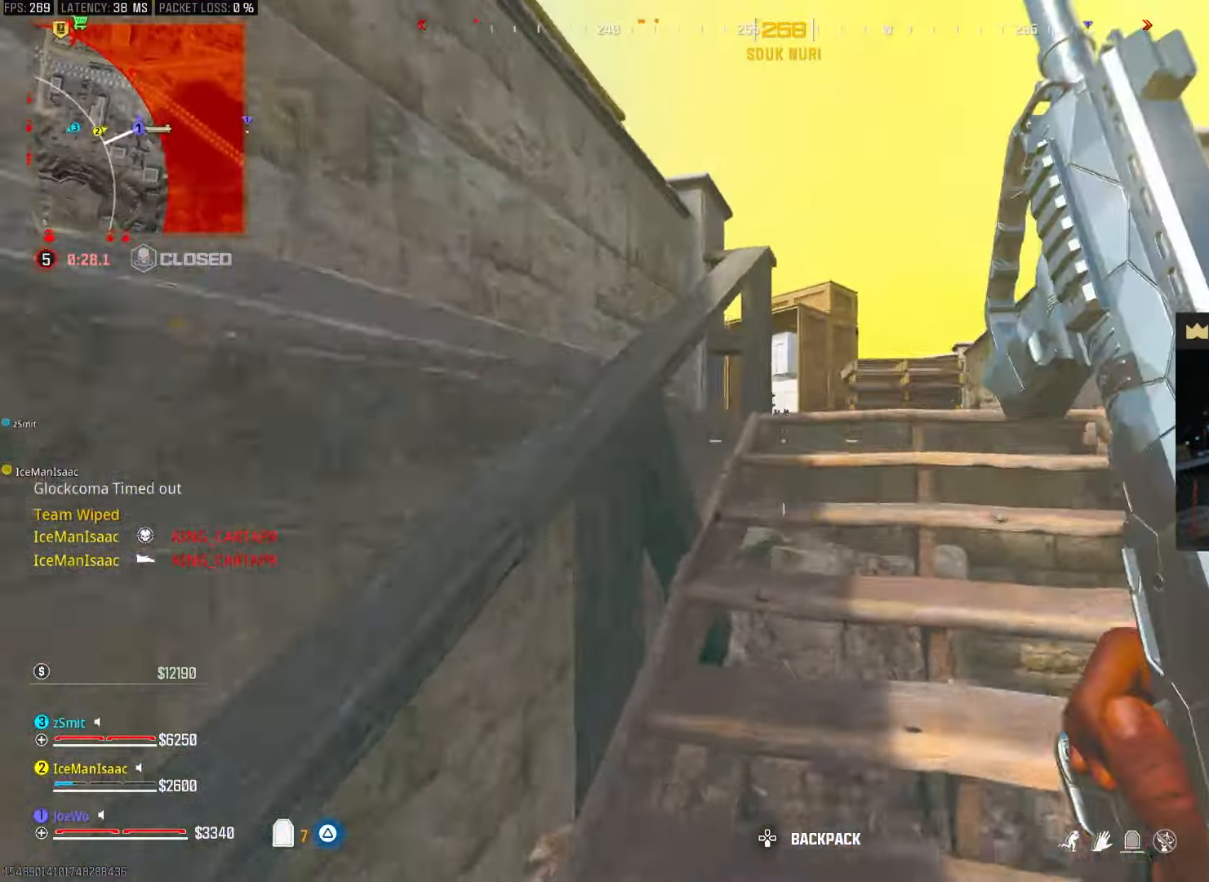
{"buttons": [], "left_stick": "right", "right_stick": "center"}
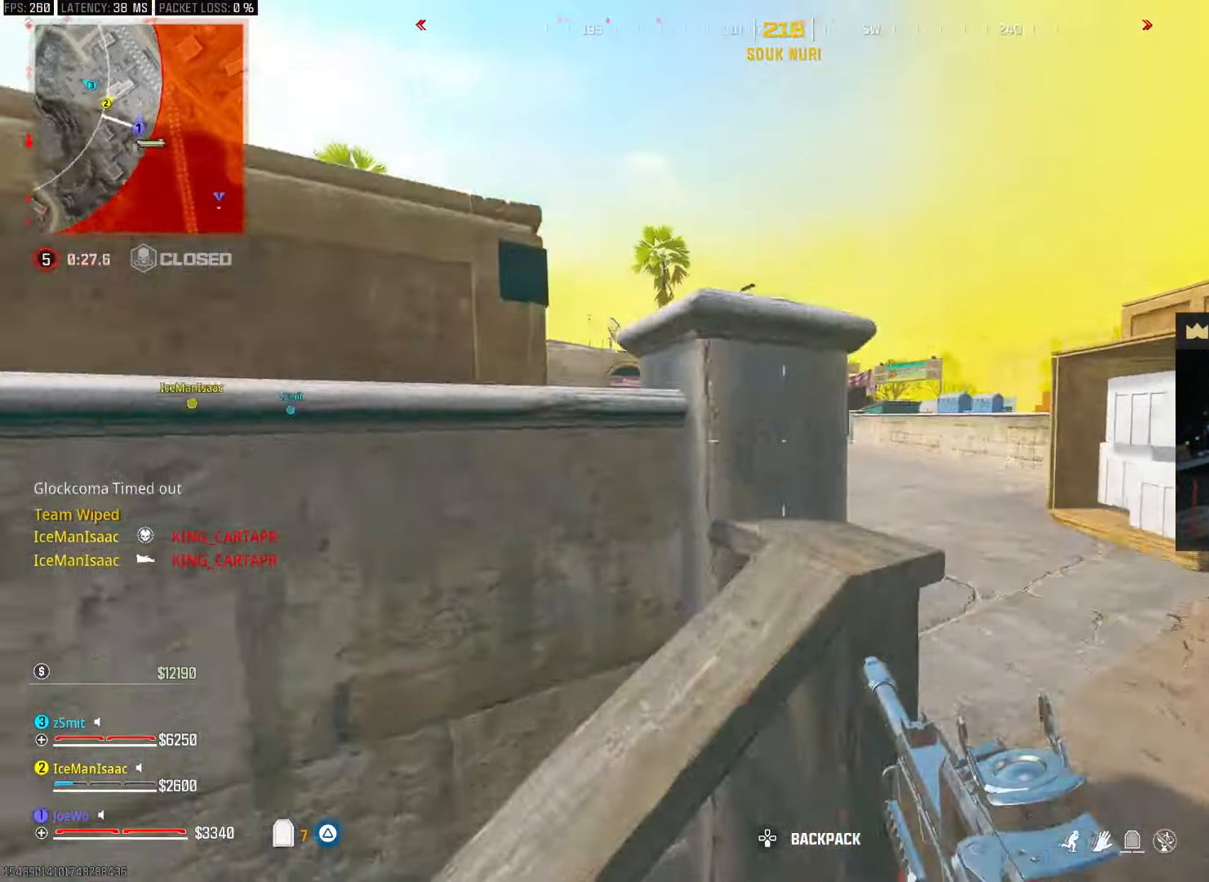
{"buttons": [], "left_stick": "right", "right_stick": "center", "events": []}
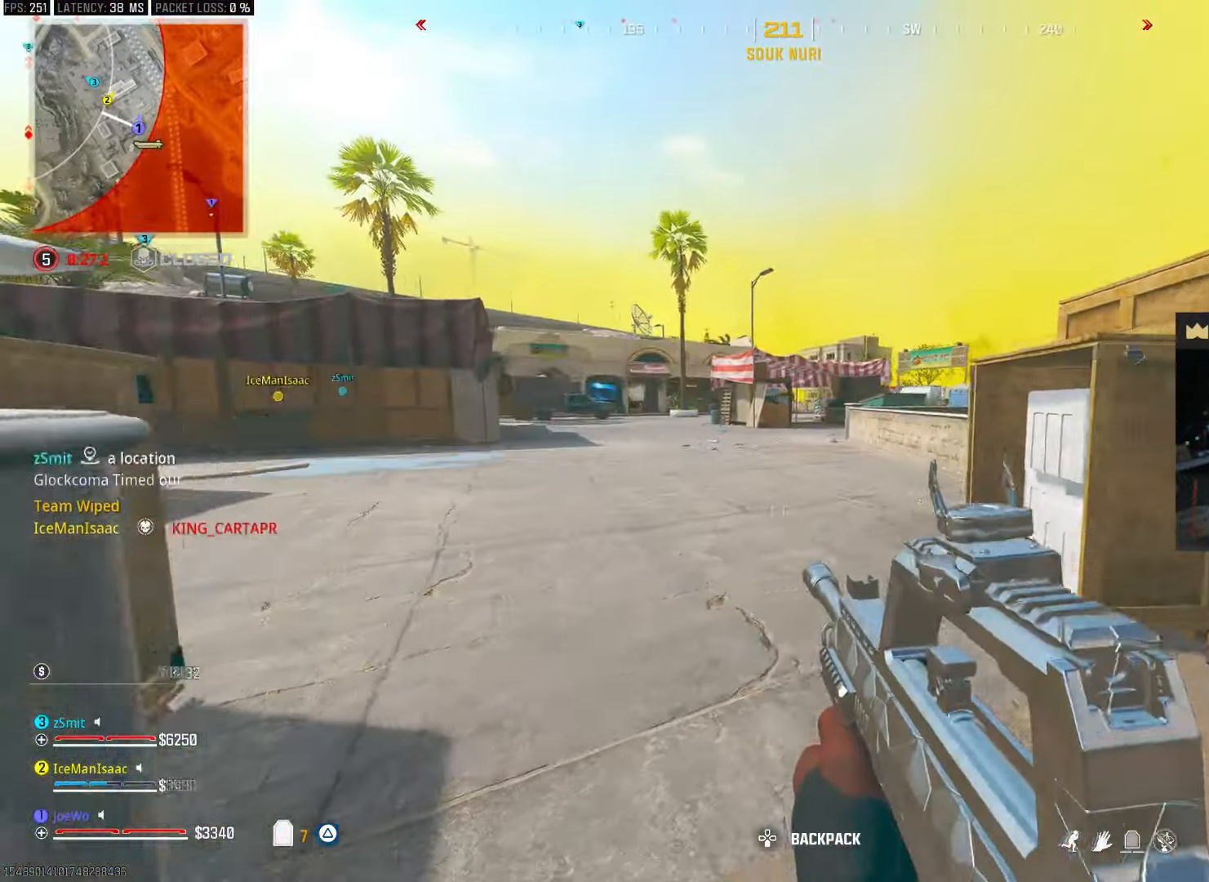
{"buttons": [], "left_stick": "right", "right_stick": "center", "events": [[33, "right_stick", "right"], [67, "left_stick", "up-right"], [200, "right_stick", "center"], [317, "left_stick", "right"]]}
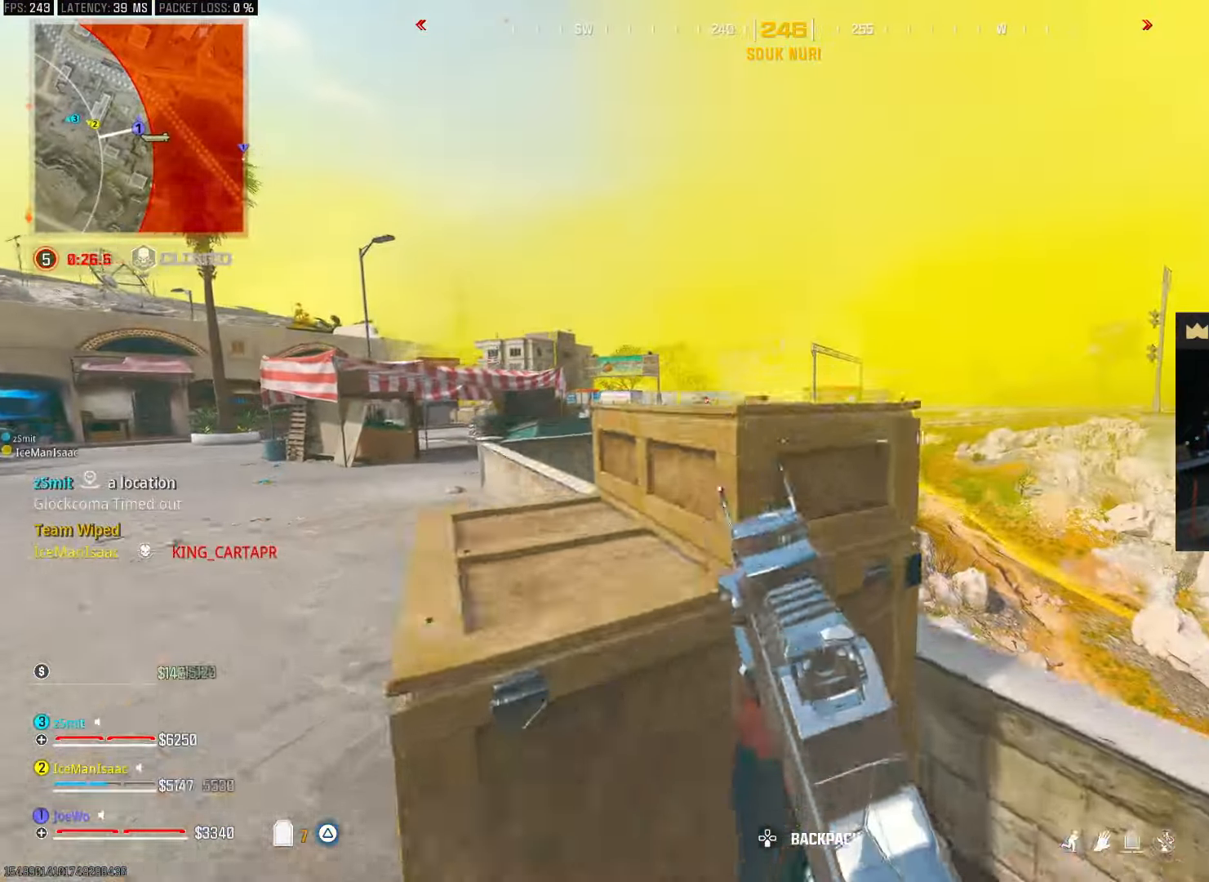
{"buttons": [], "left_stick": "down-left", "right_stick": "up-left", "events": [[150, "right_stick", "left"], [217, "right_stick", "center"], [333, "left_stick", "up"], [400, "left_stick", "left"], [467, "left_stick", "down-left"], [500, "right_stick", "up-left"]]}
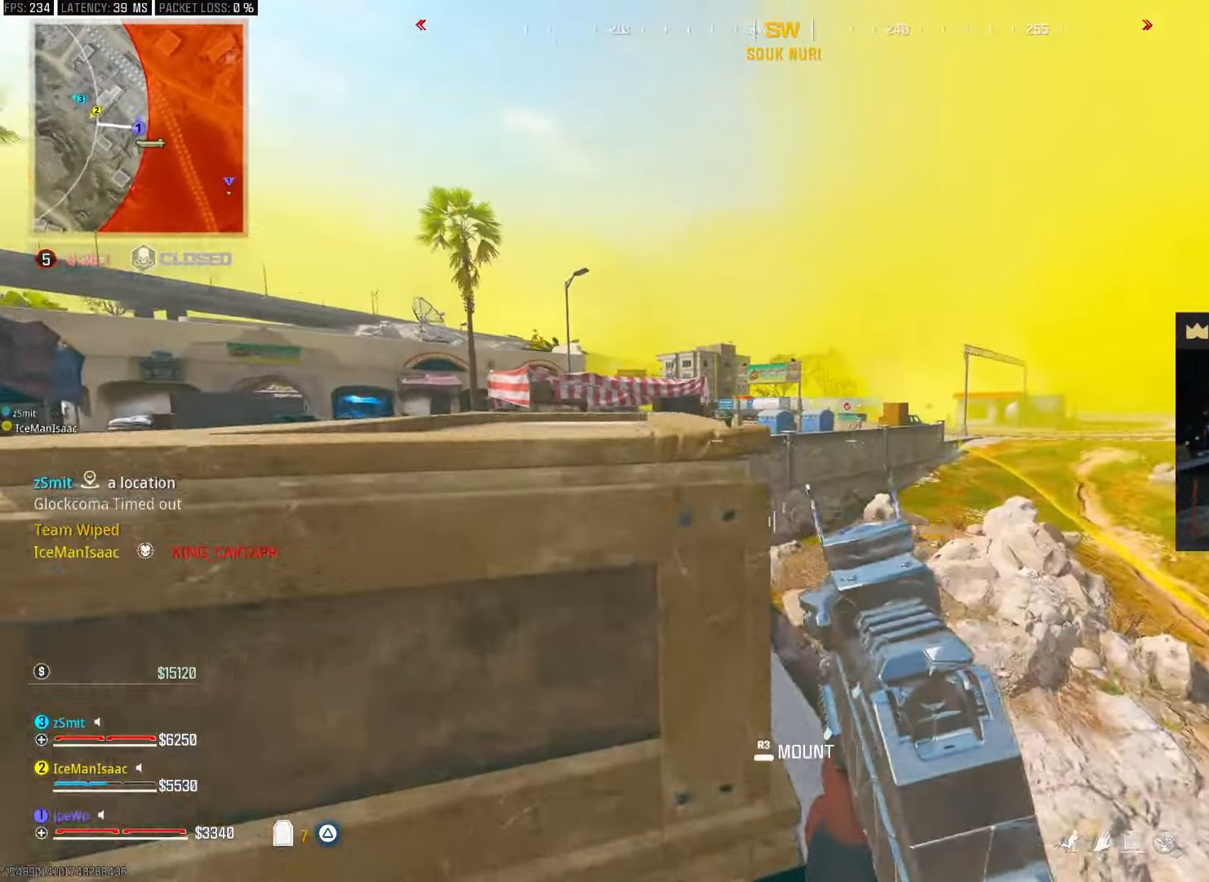
{"buttons": [], "left_stick": "up-left", "right_stick": "center", "events": [[117, "right_stick", "center"], [133, "left_stick", "right"], [467, "left_stick", "up-left"]]}
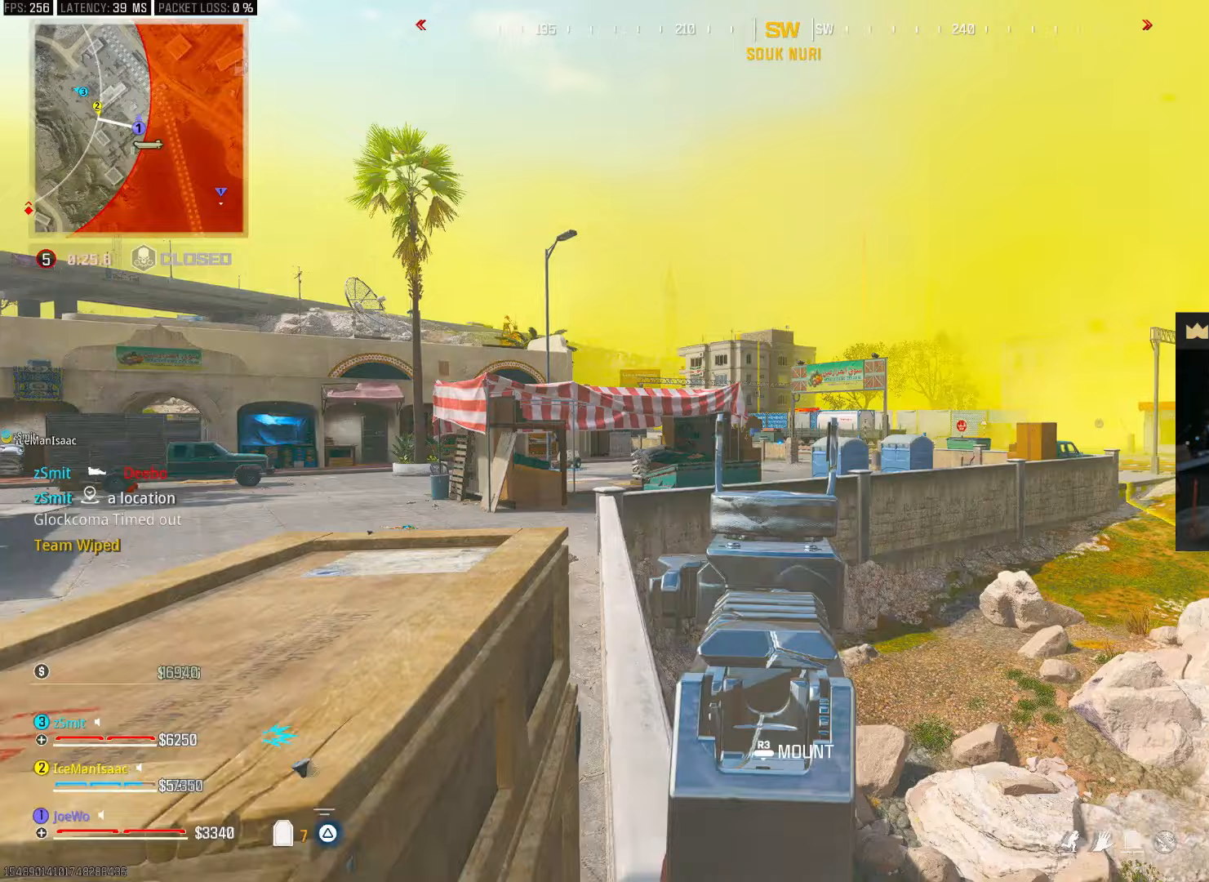
{"buttons": [], "left_stick": "up-right", "right_stick": "center", "events": [[150, "right_stick", "left"], [167, "left_stick", "center"], [217, "right_stick", "center"], [250, "DPAD_UP", "down"], [333, "DPAD_UP", "up"], [500, "left_stick", "up-right"]]}
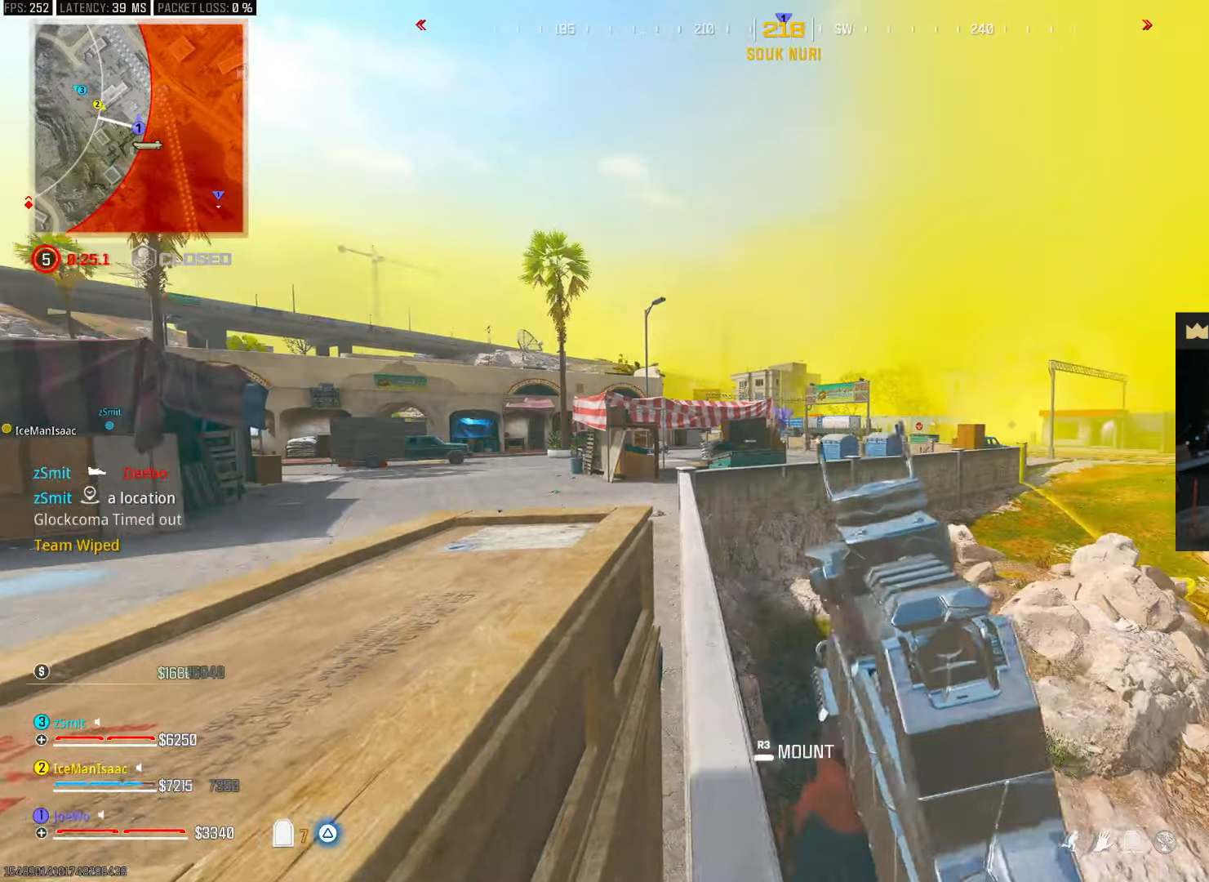
{"buttons": [], "left_stick": "up", "right_stick": "center", "events": [[17, "left_stick", "up"], [100, "TRIANGLE", "down"], [167, "TRIANGLE", "up"], [283, "right_stick", "left"], [367, "right_stick", "center"]]}
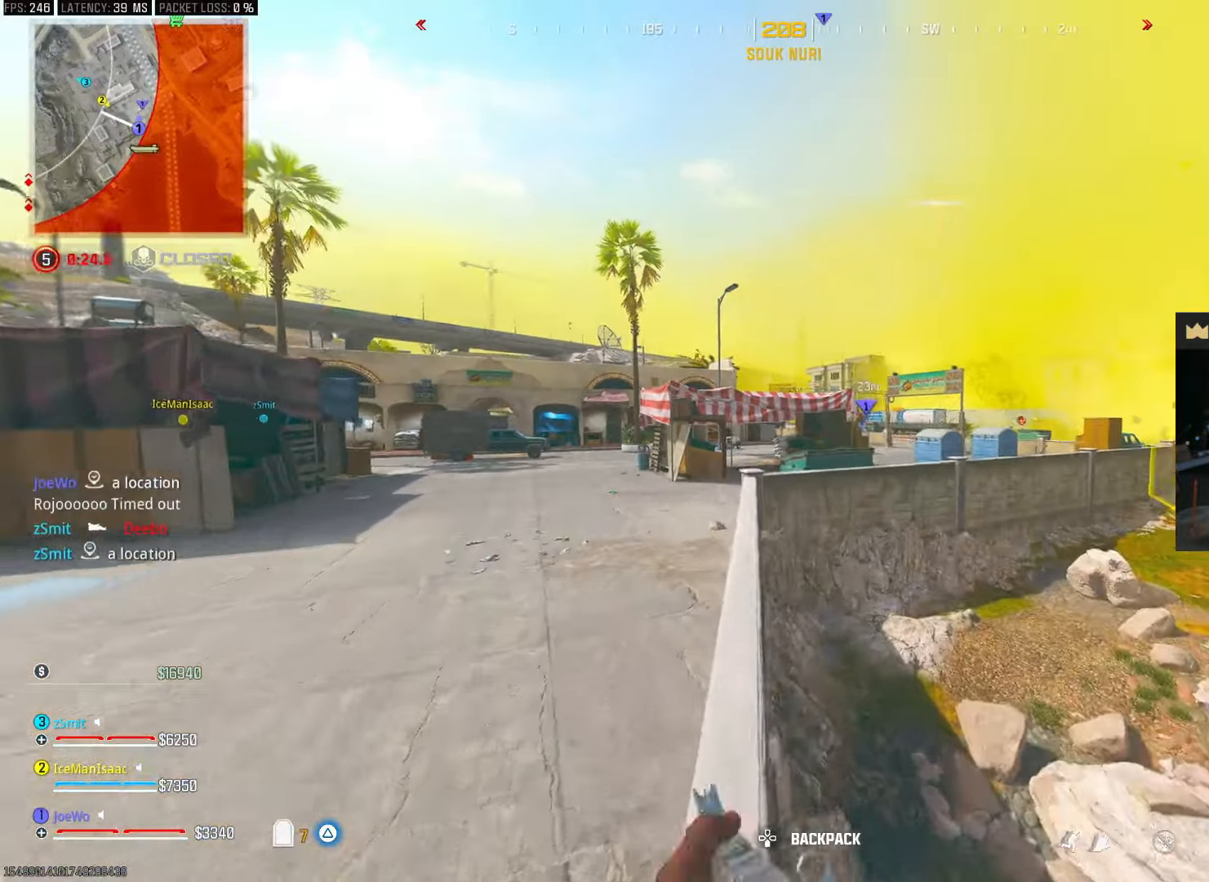
{"buttons": [], "left_stick": "up", "right_stick": "center", "events": [[217, "left_stick", "up-right"], [317, "left_stick", "up"]]}
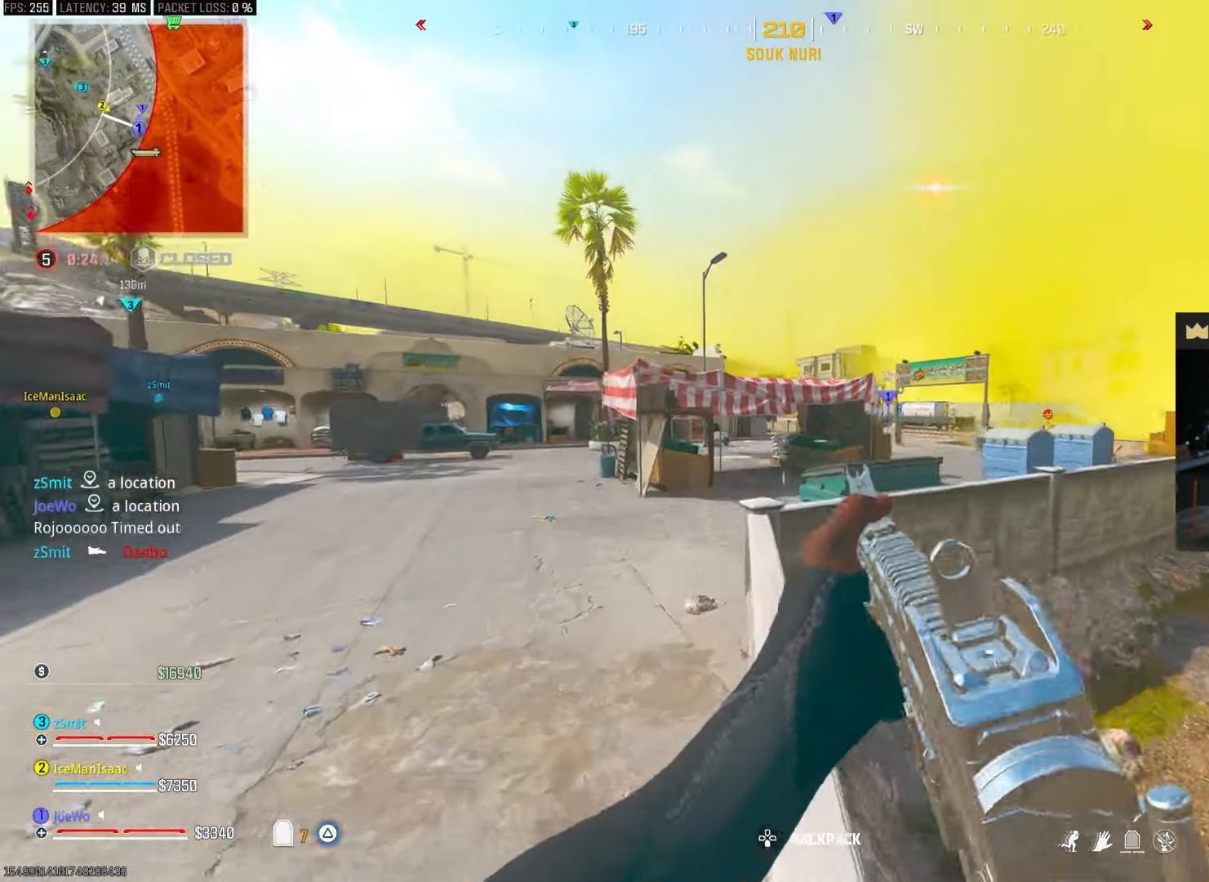
{"buttons": [], "left_stick": "up", "right_stick": "center", "events": [[350, "right_stick", "right"], [500, "right_stick", "center"]]}
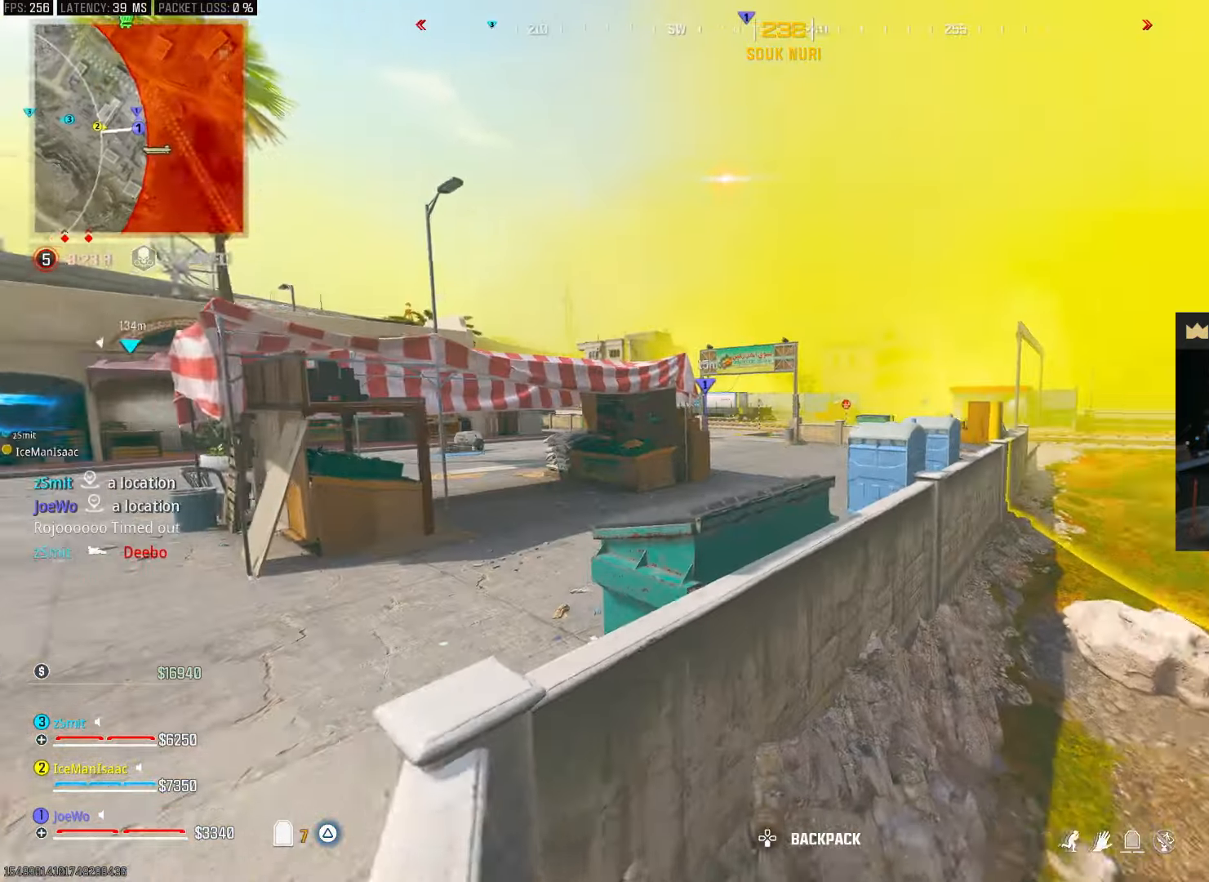
{"buttons": [], "left_stick": "up-right", "right_stick": "right", "events": [[17, "right_stick", "left"], [150, "right_stick", "center"], [200, "left_stick", "right"], [433, "left_stick", "up-right"], [433, "right_stick", "right"]]}
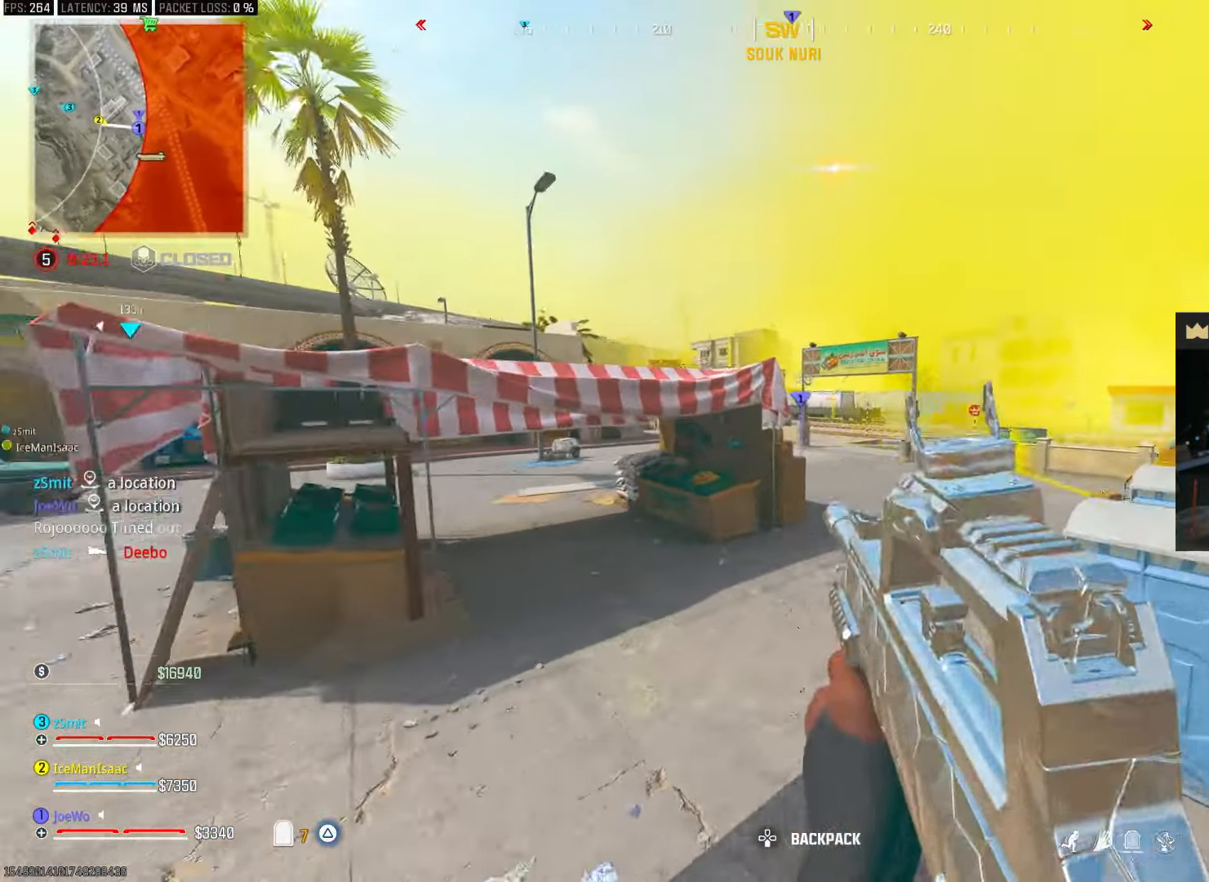
{"buttons": [], "left_stick": "up", "right_stick": "center", "events": [[17, "right_stick", "center"], [267, "TRIANGLE", "down"], [317, "TRIANGLE", "up"], [383, "left_stick", "up"]]}
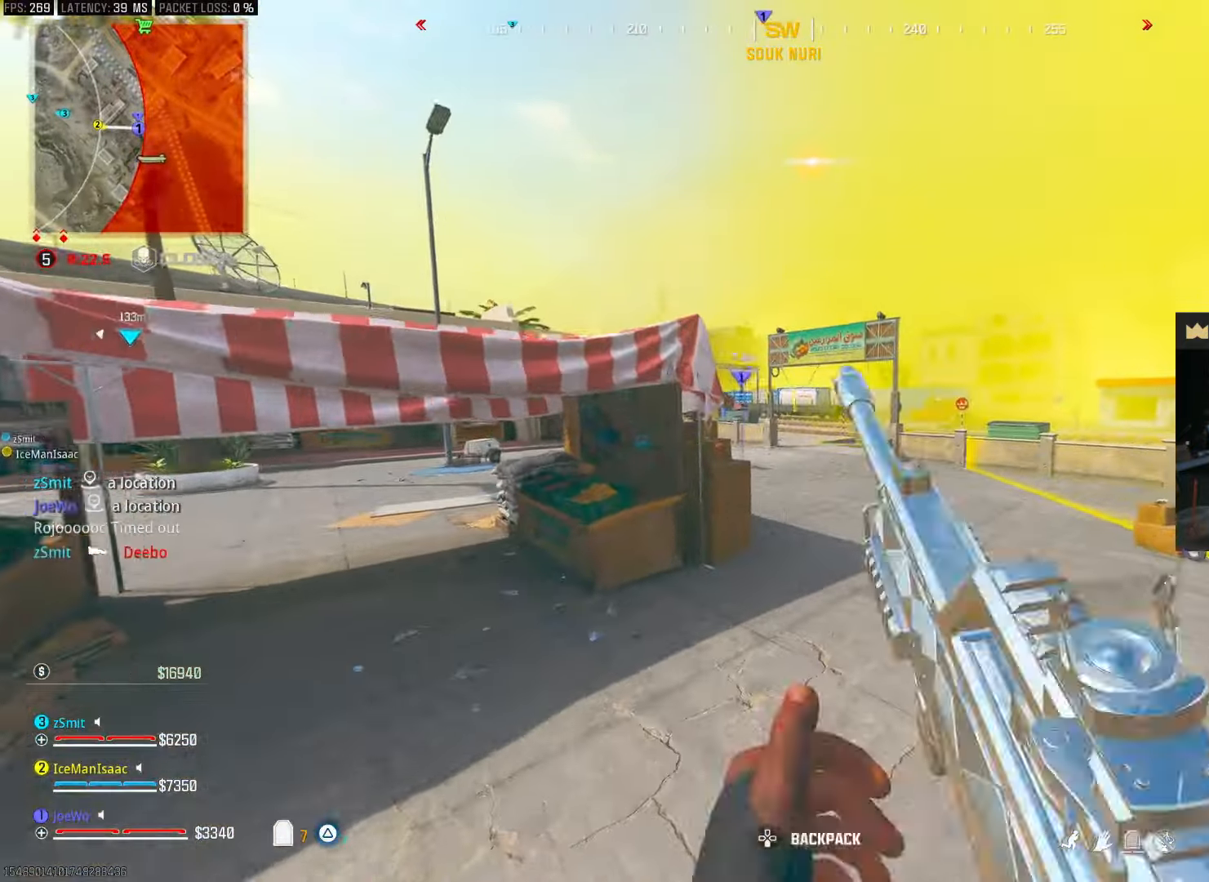
{"buttons": [], "left_stick": "up", "right_stick": "left", "events": [[250, "right_stick", "right"], [400, "right_stick", "left"]]}
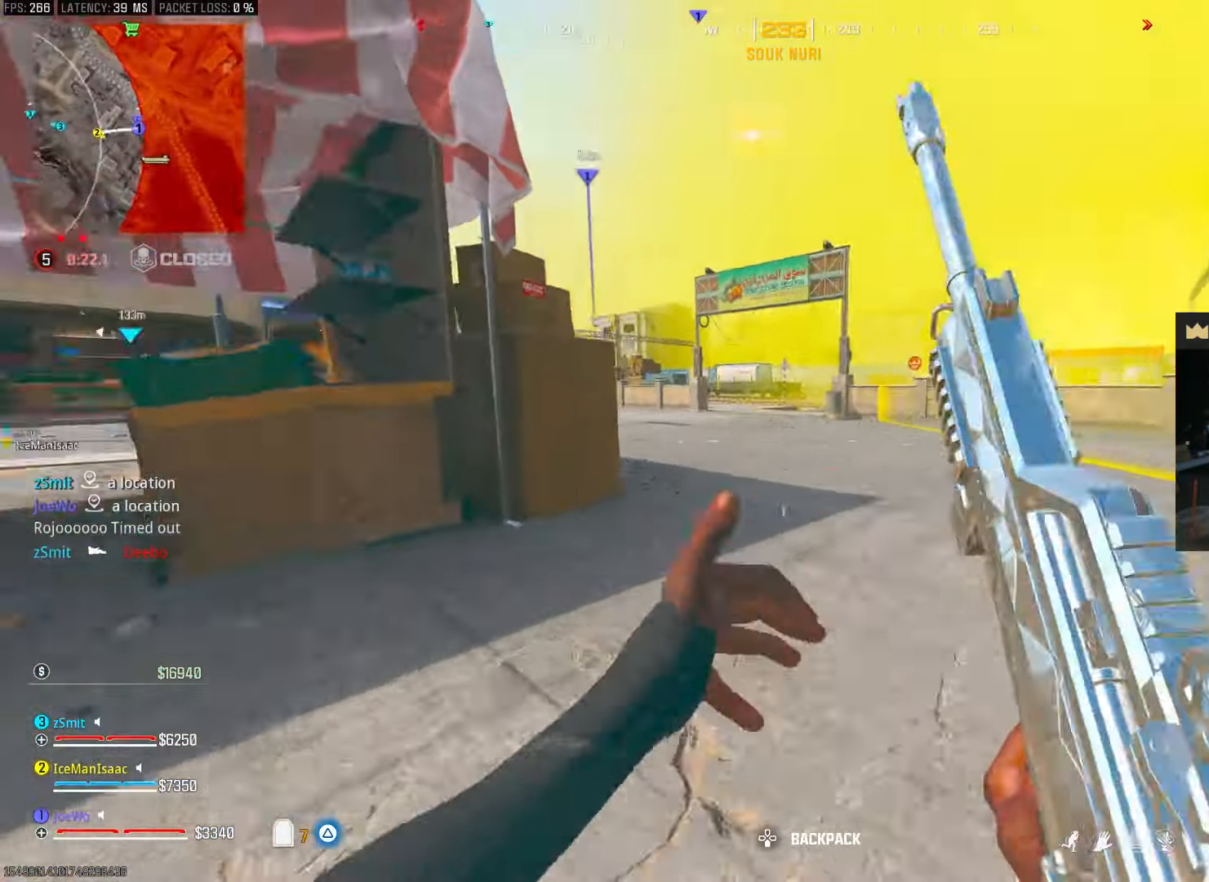
{"buttons": [], "left_stick": "right", "right_stick": "center", "events": [[67, "right_stick", "center"], [200, "right_stick", "left"], [250, "right_stick", "center"], [283, "left_stick", "right"]]}
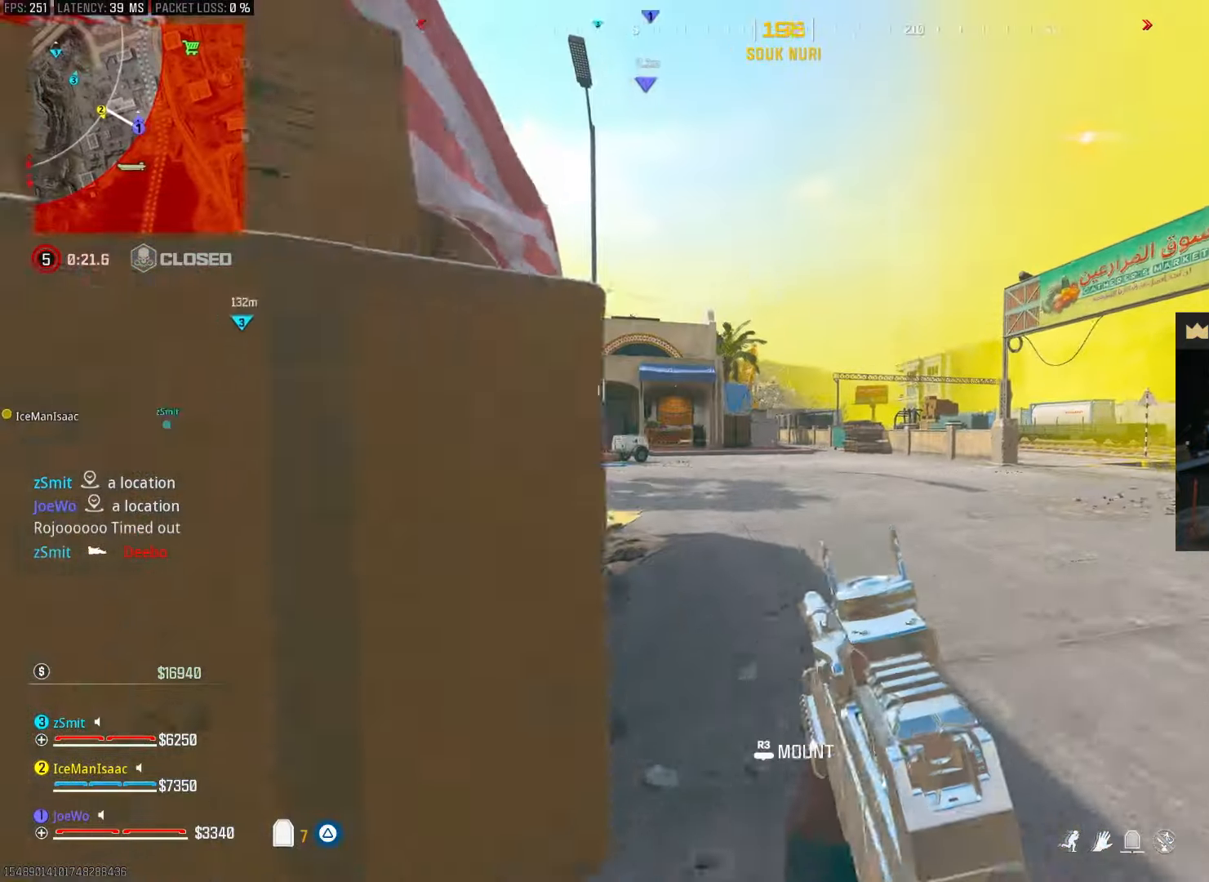
{"buttons": [], "left_stick": "right", "right_stick": "center", "events": []}
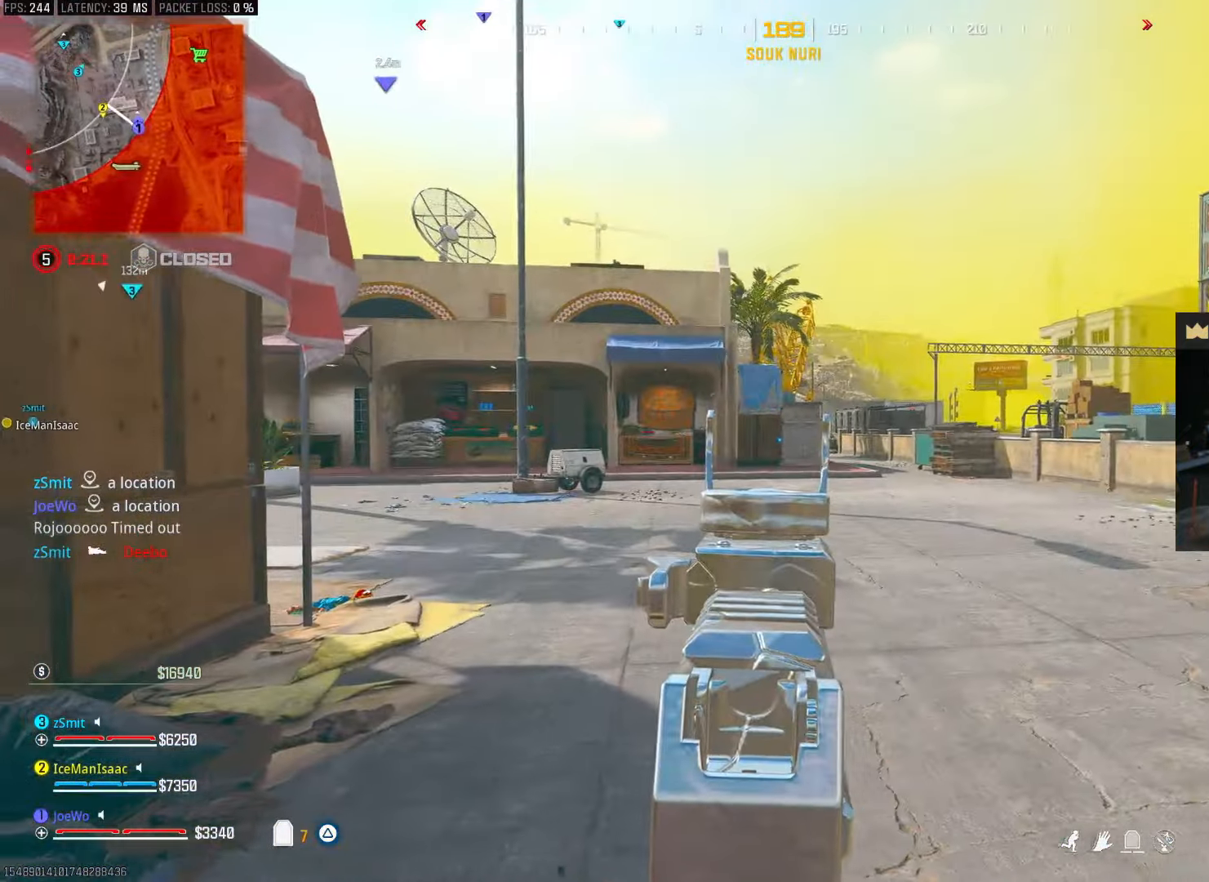
{"buttons": [], "left_stick": "up", "right_stick": "center", "events": [[183, "right_stick", "right"], [267, "right_stick", "center"], [367, "left_stick", "up"]]}
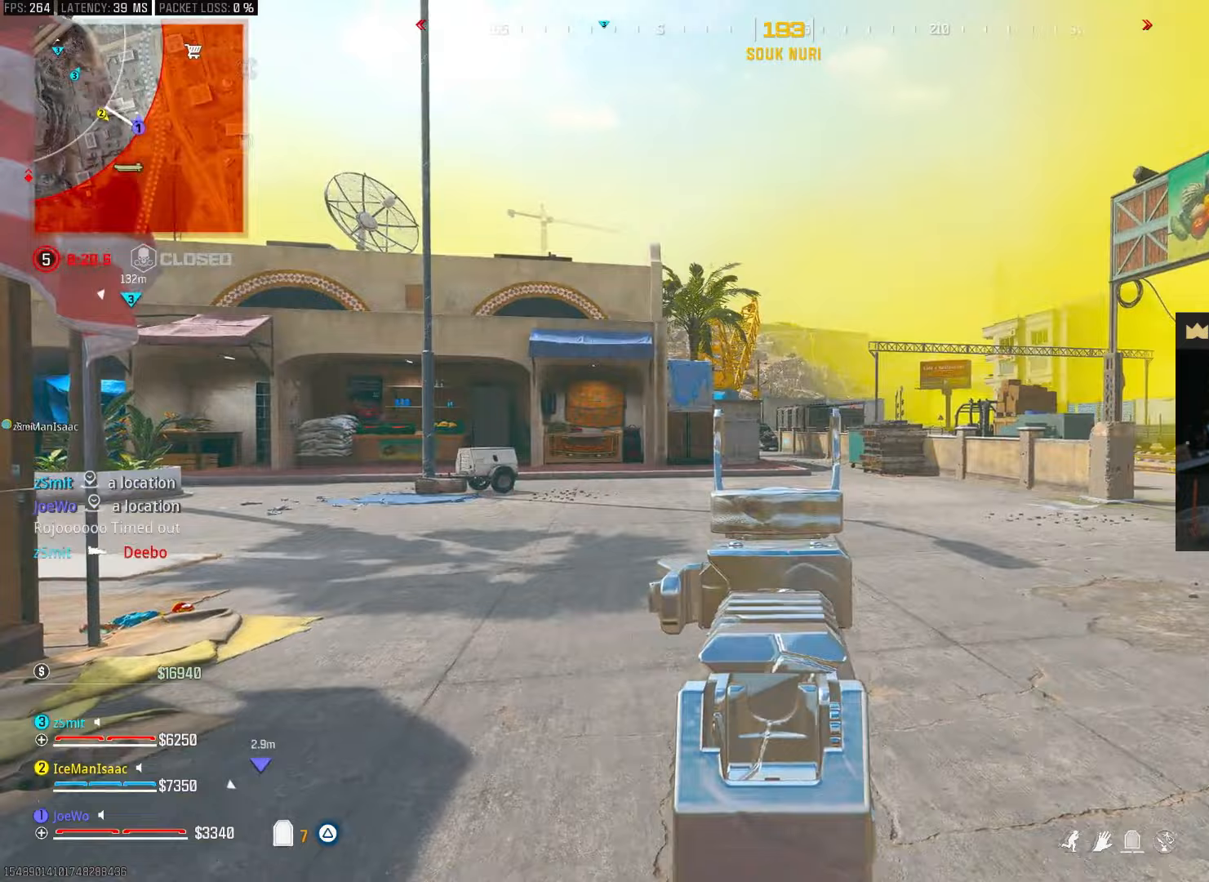
{"buttons": [], "left_stick": "up-left", "right_stick": "center", "events": [[267, "left_stick", "up-left"]]}
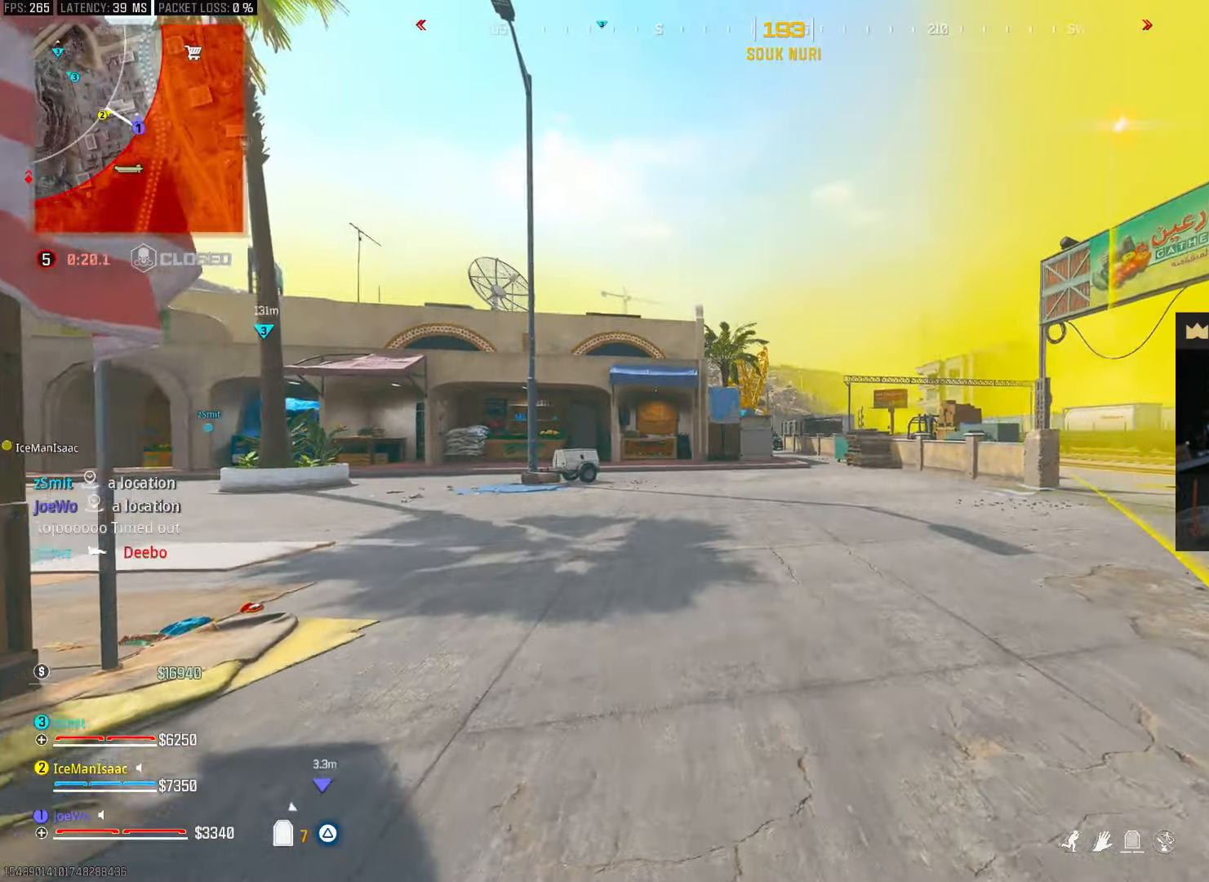
{"buttons": [], "left_stick": "up-left", "right_stick": "center", "events": [[50, "left_stick", "left"], [150, "left_stick", "up-left"], [167, "right_stick", "left"], [267, "right_stick", "center"]]}
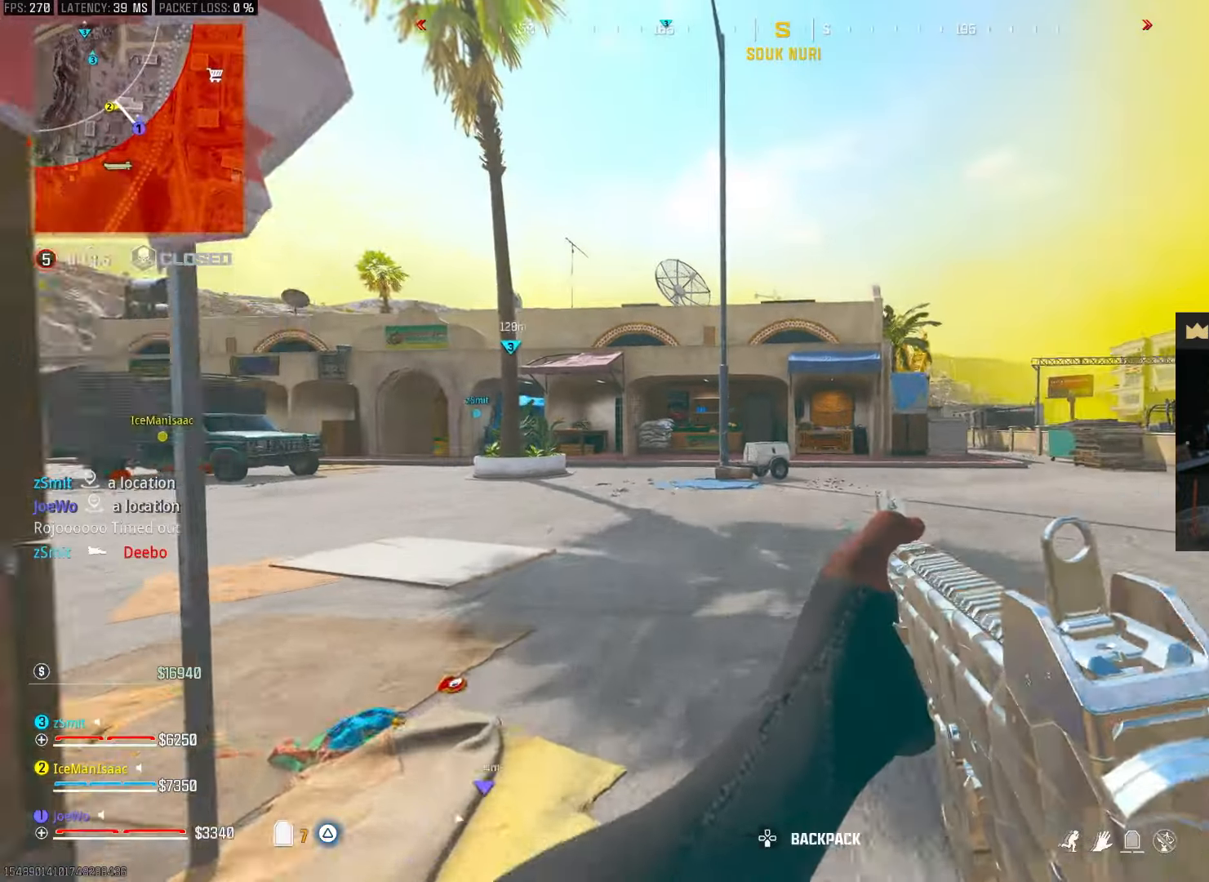
{"buttons": [], "left_stick": "up", "right_stick": "down-right", "events": [[67, "right_stick", "left"], [317, "right_stick", "right"], [400, "left_stick", "up"], [400, "right_stick", "down-right"]]}